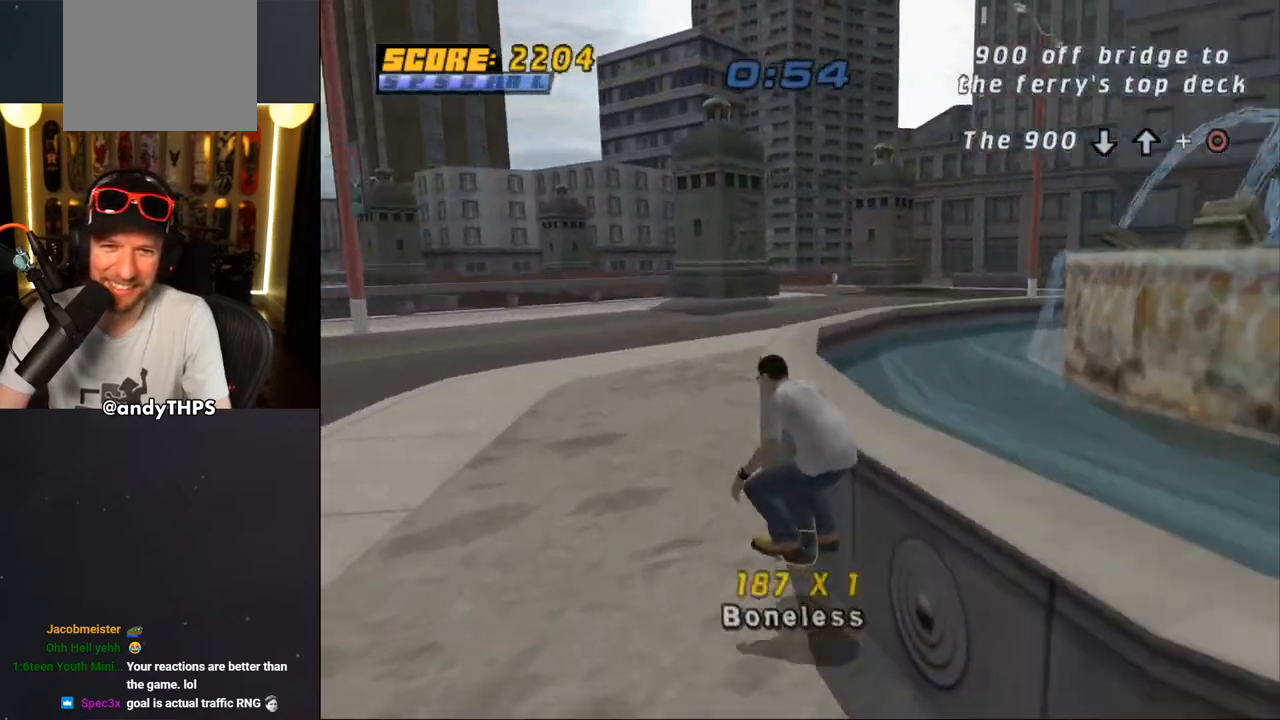
Gameplay with a controller (PlayStation layout); each line is a JSON object with the inputs held at the frame after it. "events" lists button and stick changes between this image and that frame as [ms after this image, input, new state], when the widget could be followed in between. Not read: L1 START.
{"buttons": ["CROSS", "SQUARE", "TRIANGLE"], "left_stick": "center", "right_stick": "center", "events": [[283, "DPAD_UP", "up"], [283, "TRIANGLE", "up"], [333, "CROSS", "down"], [467, "TRIANGLE", "down"], [500, "SQUARE", "down"]]}
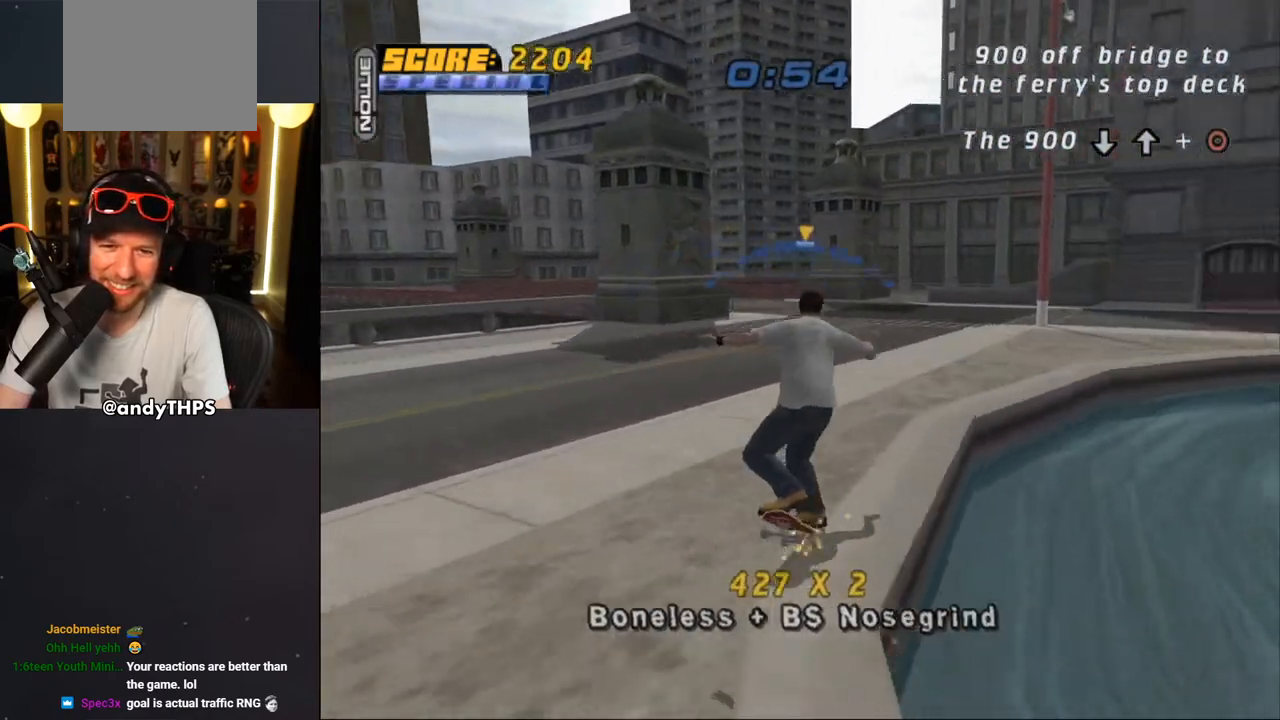
{"buttons": ["CROSS", "DPAD_RIGHT"], "left_stick": "center", "right_stick": "center", "events": [[133, "TRIANGLE", "up"], [200, "SQUARE", "up"], [233, "DPAD_LEFT", "down"], [317, "DPAD_LEFT", "up"], [450, "DPAD_RIGHT", "down"]]}
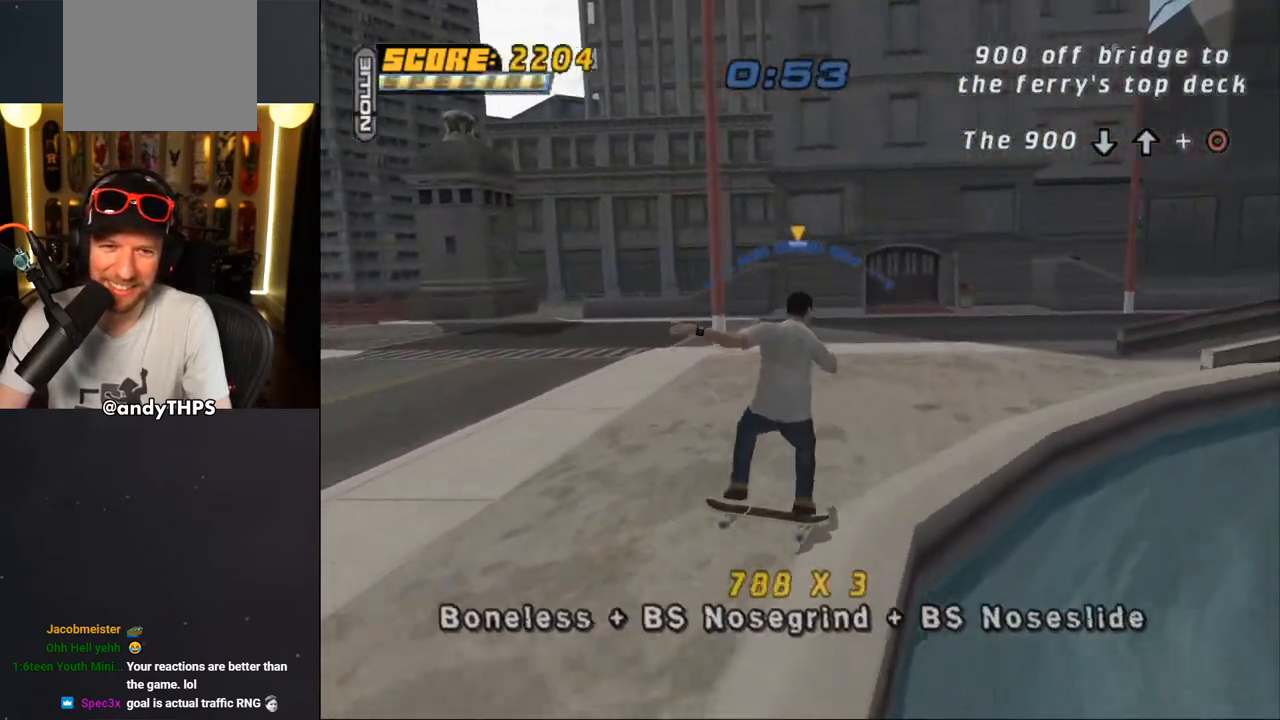
{"buttons": ["CROSS", "DPAD_LEFT"], "left_stick": "center", "right_stick": "center", "events": [[50, "CIRCLE", "down"], [100, "DPAD_RIGHT", "up"], [117, "TRIANGLE", "down"], [300, "TRIANGLE", "up"], [317, "CIRCLE", "up"], [450, "DPAD_LEFT", "down"]]}
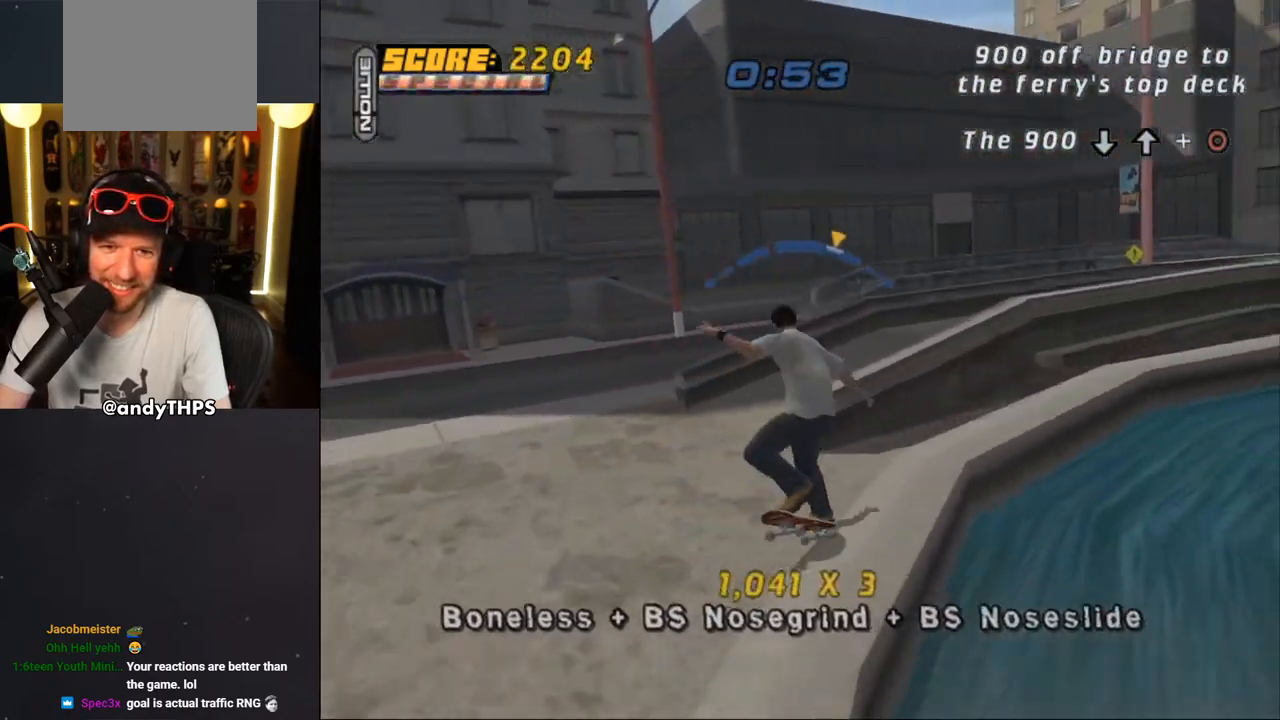
{"buttons": ["L2"], "left_stick": "center", "right_stick": "center", "events": [[117, "DPAD_UP", "down"], [133, "L2", "down"], [167, "CROSS", "up"], [333, "DPAD_LEFT", "up"], [350, "DPAD_UP", "up"], [417, "DPAD_UP", "down"], [483, "DPAD_UP", "up"]]}
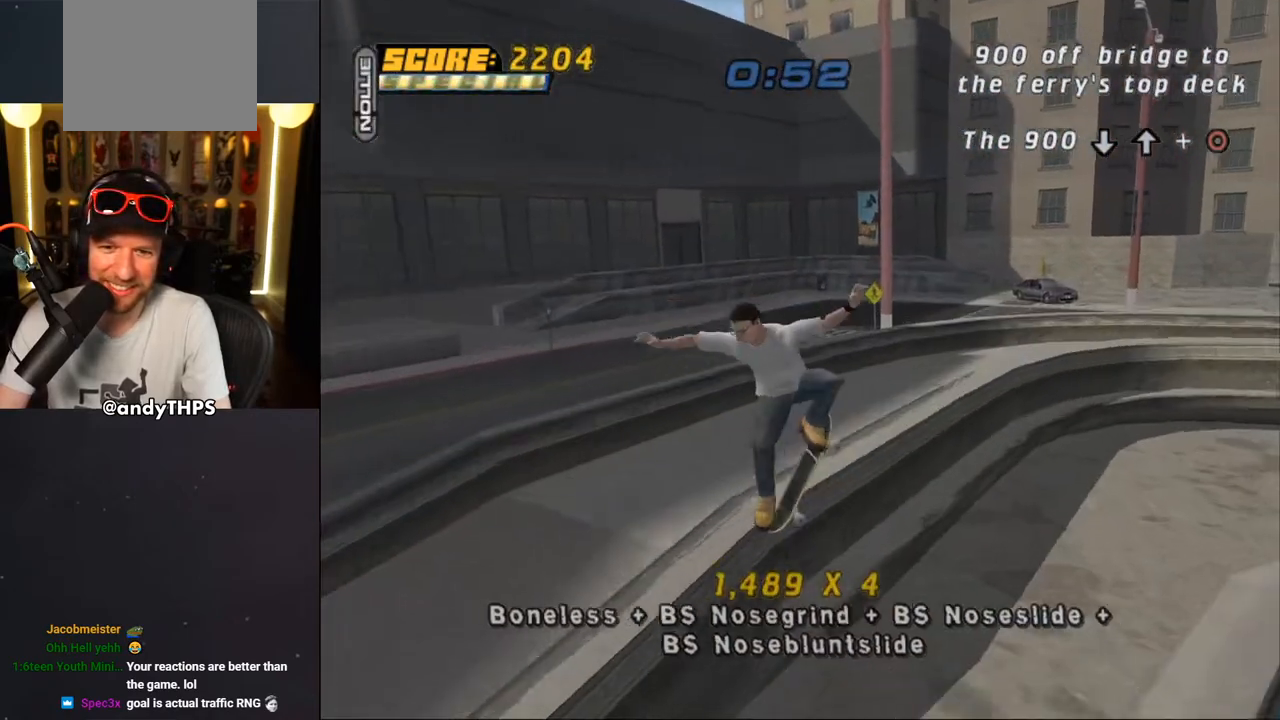
{"buttons": ["TRIANGLE", "L2", "DPAD_UP", "DPAD_LEFT"], "left_stick": "center", "right_stick": "center", "events": [[17, "TRIANGLE", "down"], [83, "DPAD_UP", "down"], [117, "L2", "up"], [133, "DPAD_UP", "up"], [217, "DPAD_UP", "down"], [233, "DPAD_LEFT", "down"], [283, "CROSS", "down"], [283, "L2", "down"], [283, "TRIANGLE", "up"], [367, "CROSS", "up"], [367, "TRIANGLE", "down"]]}
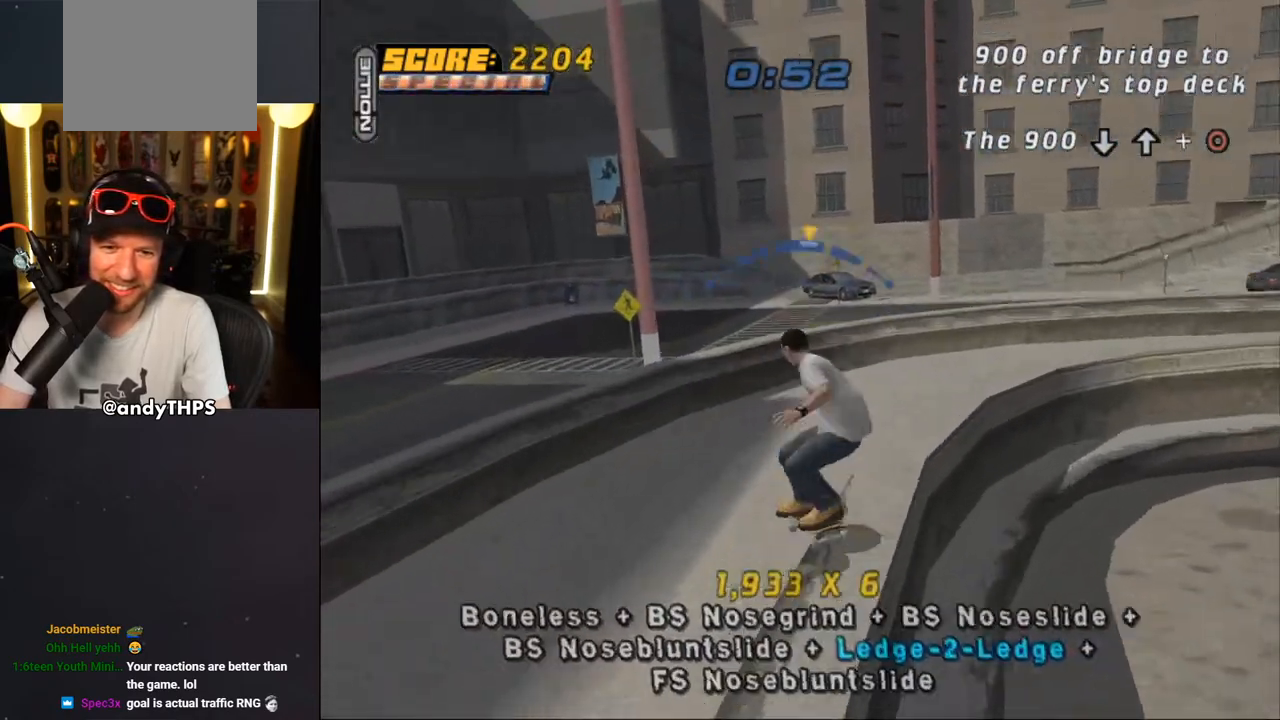
{"buttons": ["CROSS", "DPAD_RIGHT"], "left_stick": "center", "right_stick": "center", "events": [[17, "DPAD_LEFT", "up"], [33, "DPAD_UP", "up"], [67, "L2", "up"], [167, "DPAD_RIGHT", "down"], [200, "TRIANGLE", "up"], [217, "CROSS", "down"], [267, "DPAD_RIGHT", "up"], [483, "DPAD_RIGHT", "down"]]}
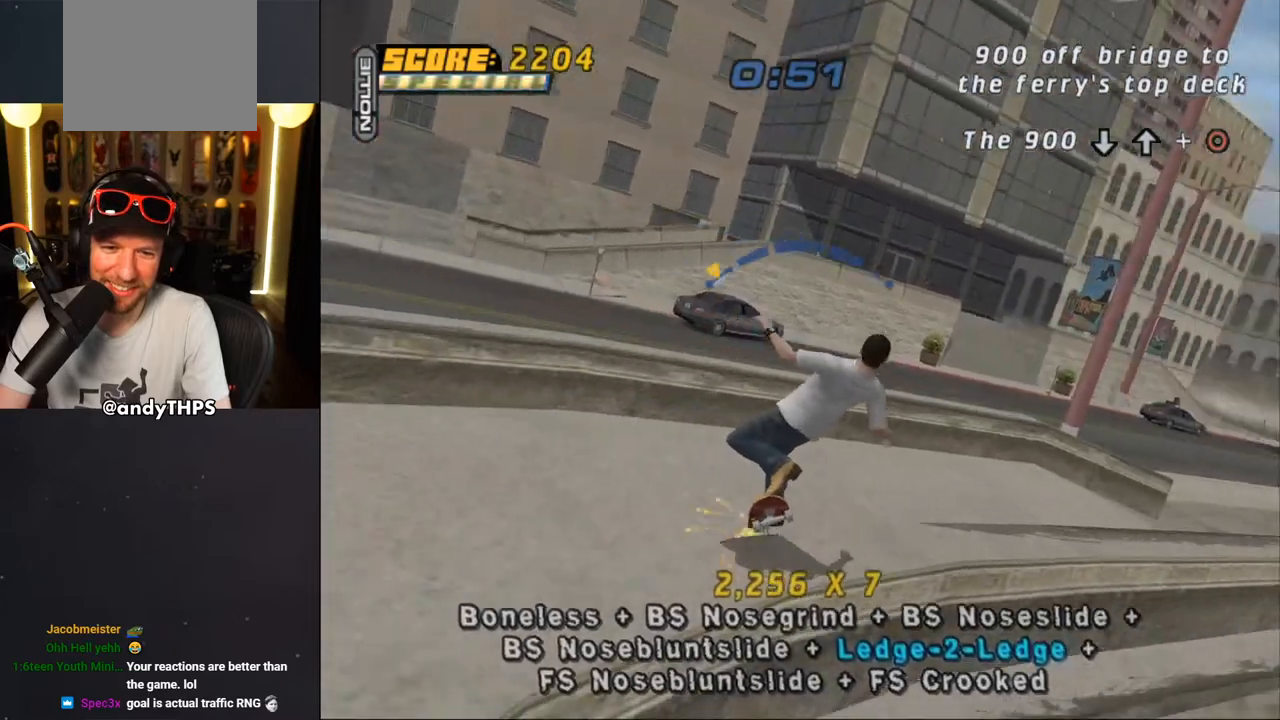
{"buttons": [], "left_stick": "center", "right_stick": "center", "events": [[333, "DPAD_RIGHT", "up"], [400, "CROSS", "up"]]}
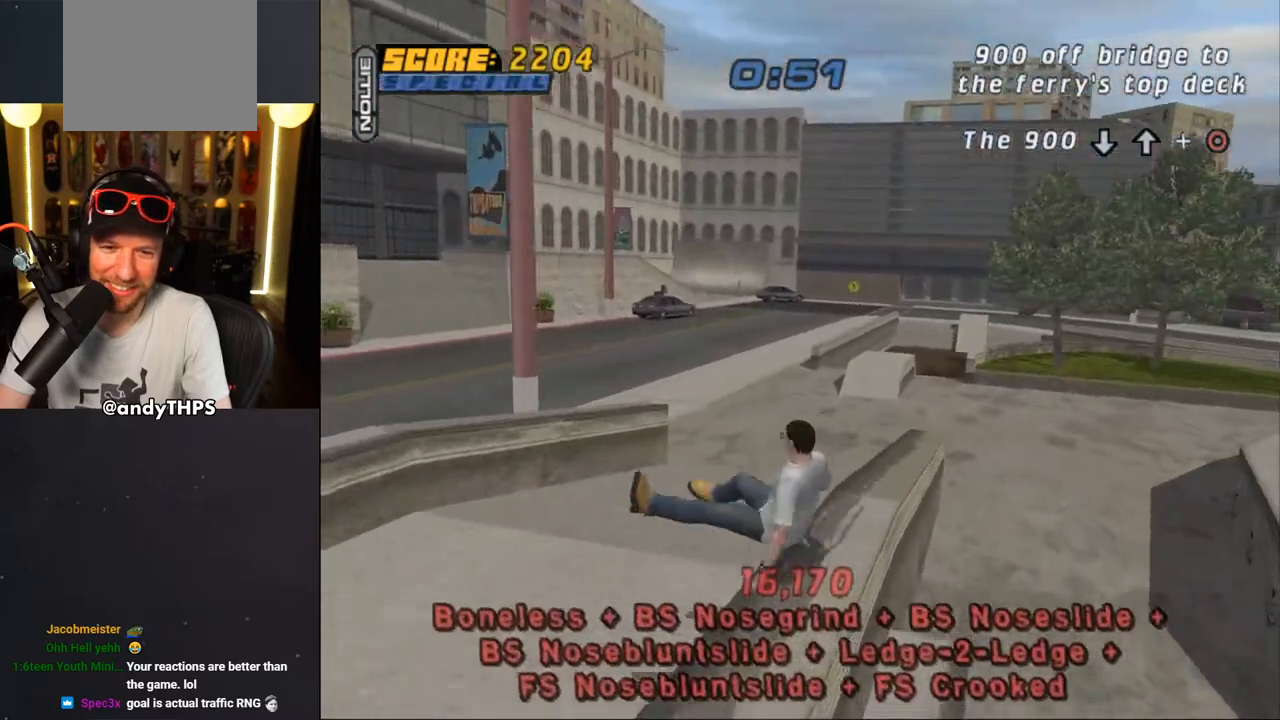
{"buttons": ["CROSS"], "left_stick": "center", "right_stick": "center", "events": [[17, "right_stick", "down-left"], [200, "DPAD_DOWN", "down"], [233, "right_stick", "center"], [300, "DPAD_DOWN", "up"], [317, "CROSS", "down"], [367, "CROSS", "up"], [417, "CROSS", "down"]]}
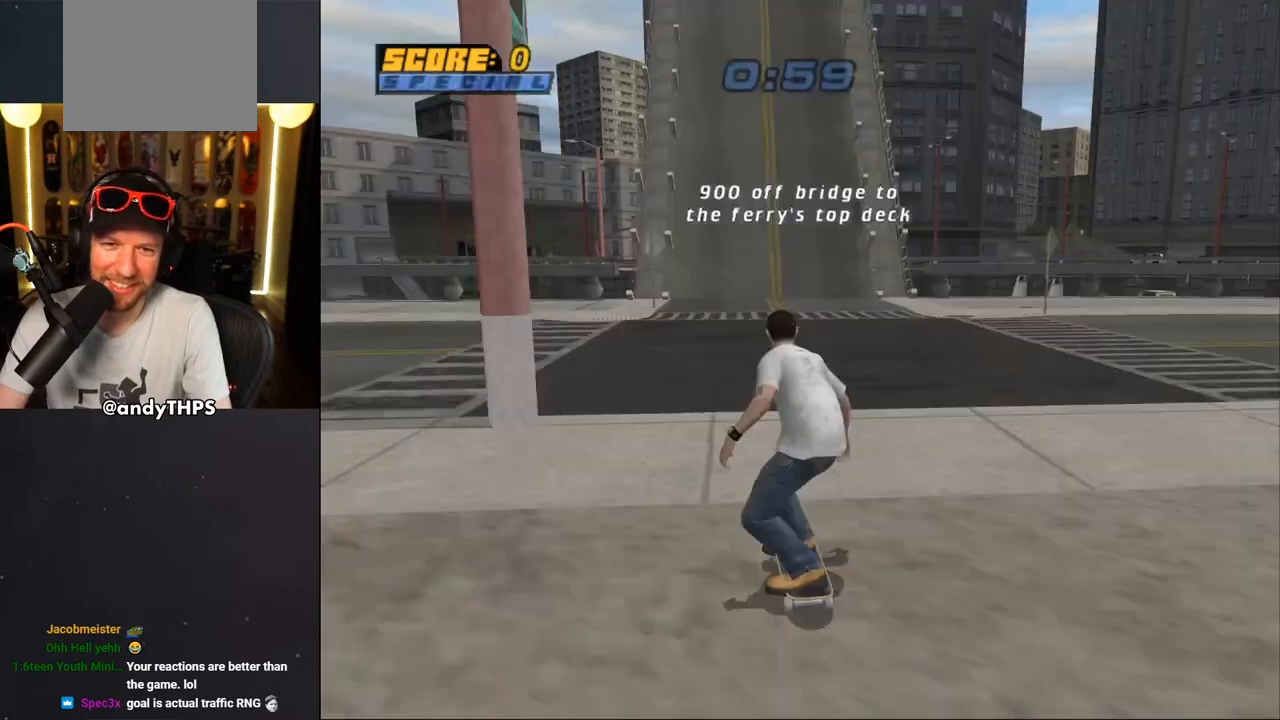
{"buttons": ["CROSS"], "left_stick": "center", "right_stick": "center", "events": [[83, "DPAD_DOWN", "down"], [150, "DPAD_DOWN", "up"], [367, "DPAD_UP", "down"], [433, "DPAD_UP", "up"]]}
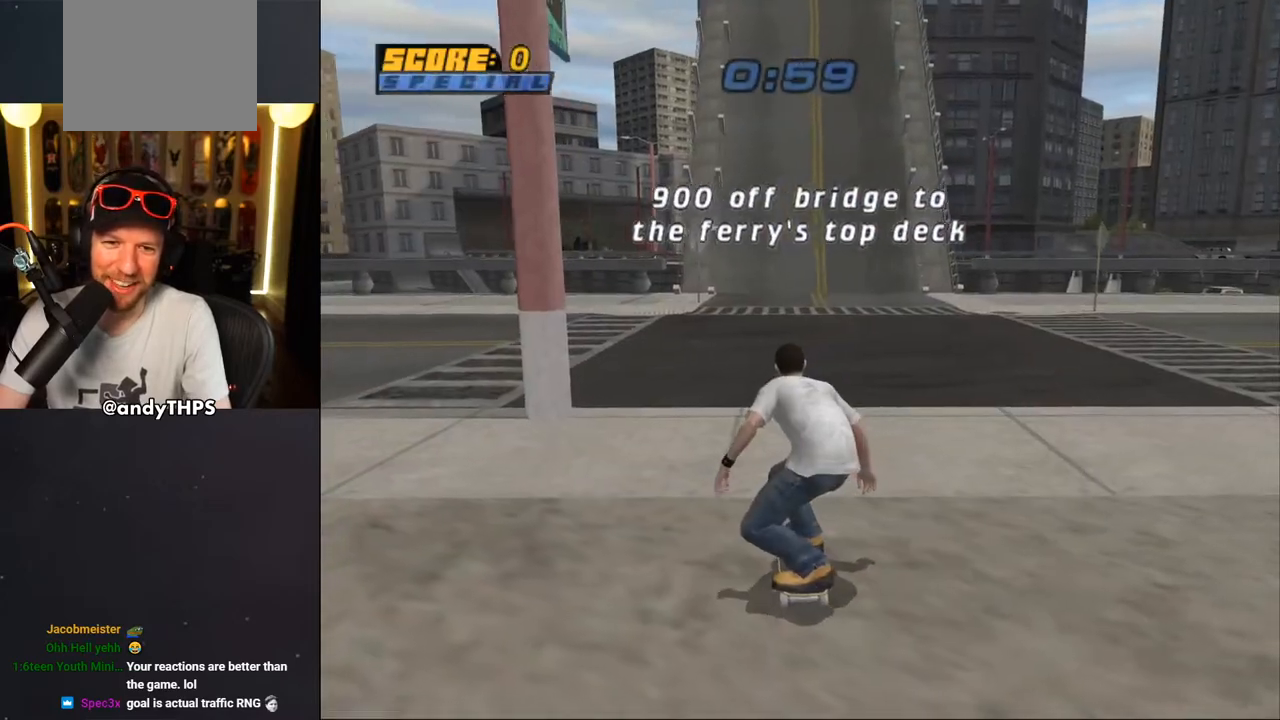
{"buttons": ["CROSS"], "left_stick": "center", "right_stick": "center", "events": [[33, "DPAD_UP", "down"], [83, "DPAD_UP", "up"], [133, "DPAD_UP", "down"], [200, "CROSS", "up"], [200, "SQUARE", "down"], [217, "L2", "down"], [333, "CROSS", "down"], [350, "DPAD_UP", "up"], [350, "SQUARE", "up"], [433, "L2", "up"]]}
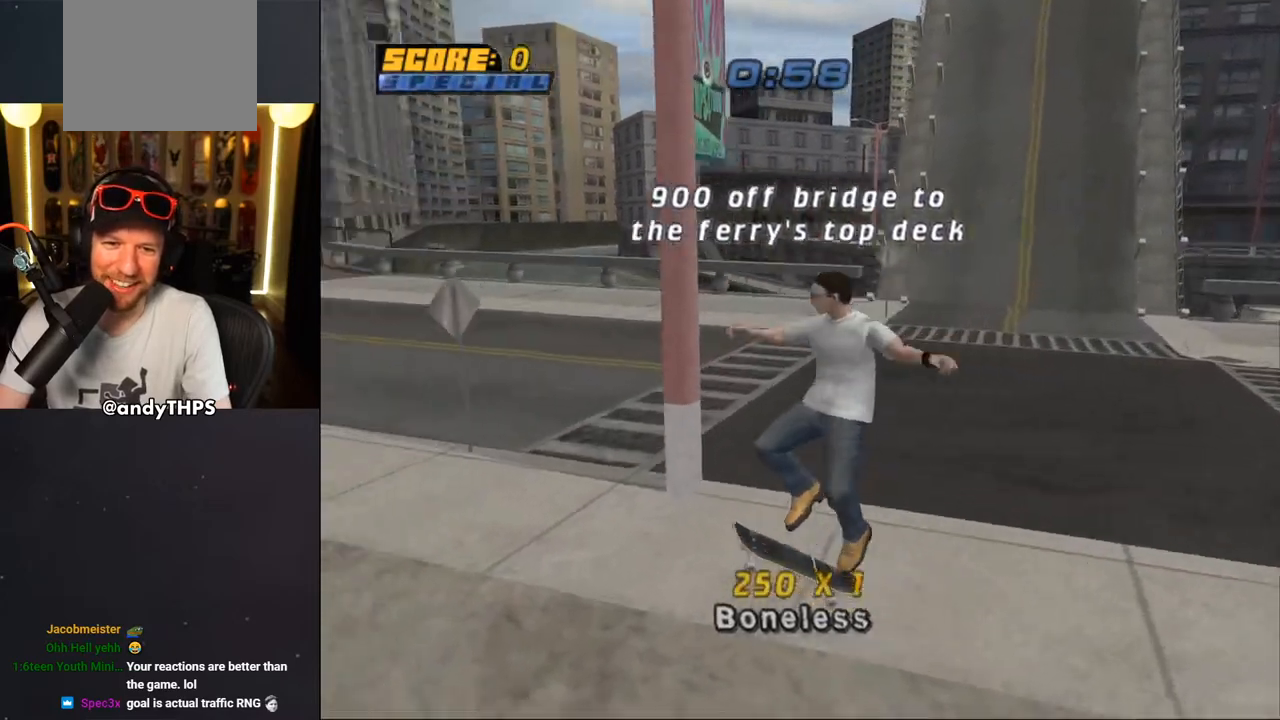
{"buttons": ["CROSS"], "left_stick": "center", "right_stick": "center", "events": [[150, "DPAD_DOWN", "down"], [183, "R1", "down"], [217, "DPAD_DOWN", "up"], [267, "DPAD_UP", "down"], [267, "R1", "up"], [383, "DPAD_UP", "up"]]}
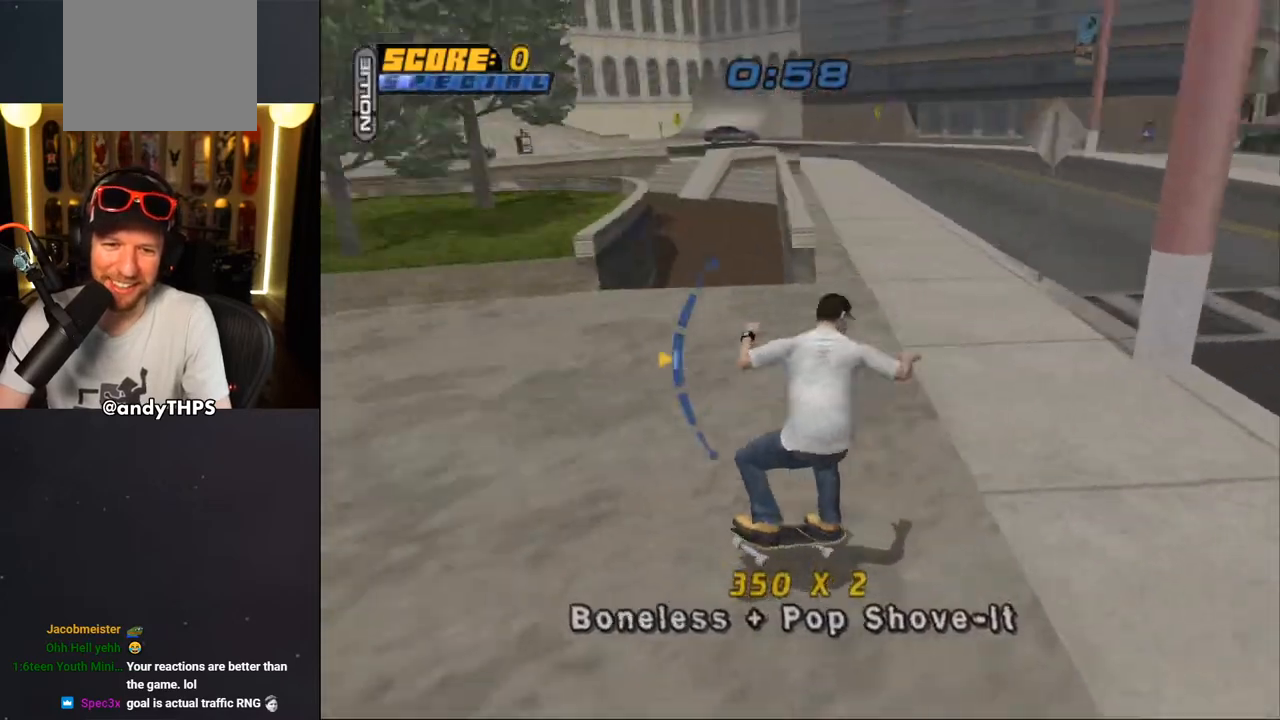
{"buttons": ["CROSS", "DPAD_UP"], "left_stick": "center", "right_stick": "center", "events": [[17, "DPAD_RIGHT", "down"], [17, "SQUARE", "down"], [33, "CROSS", "up"], [183, "DPAD_RIGHT", "up"], [200, "CROSS", "down"], [200, "SQUARE", "up"], [300, "DPAD_DOWN", "down"], [367, "DPAD_DOWN", "up"], [433, "DPAD_UP", "down"]]}
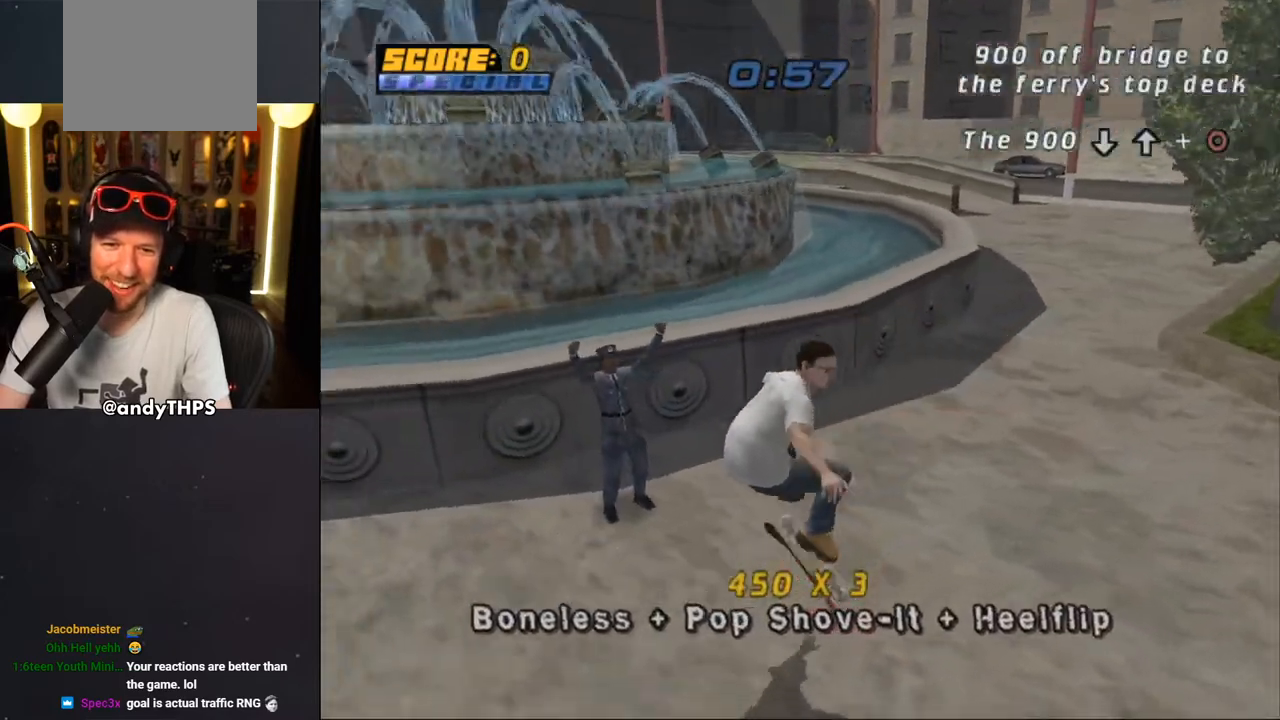
{"buttons": ["CROSS"], "left_stick": "center", "right_stick": "center", "events": [[17, "DPAD_UP", "up"], [100, "DPAD_DOWN", "down"], [200, "DPAD_DOWN", "up"], [267, "DPAD_LEFT", "down"], [283, "SQUARE", "down"], [300, "CROSS", "up"], [383, "DPAD_LEFT", "up"], [433, "CROSS", "down"], [450, "SQUARE", "up"]]}
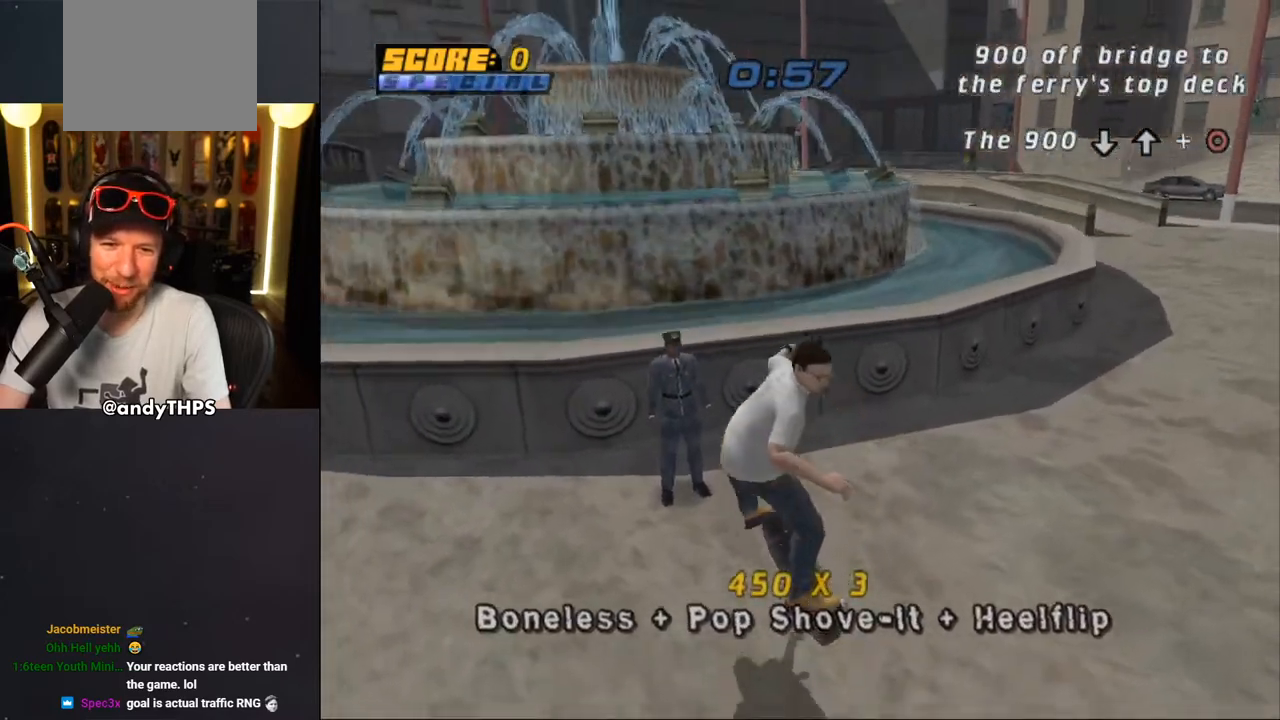
{"buttons": ["SQUARE", "DPAD_RIGHT"], "left_stick": "center", "right_stick": "center", "events": [[33, "DPAD_DOWN", "down"], [150, "DPAD_DOWN", "up"], [200, "DPAD_UP", "down"], [400, "DPAD_UP", "up"], [483, "CROSS", "up"], [483, "DPAD_RIGHT", "down"], [483, "SQUARE", "down"]]}
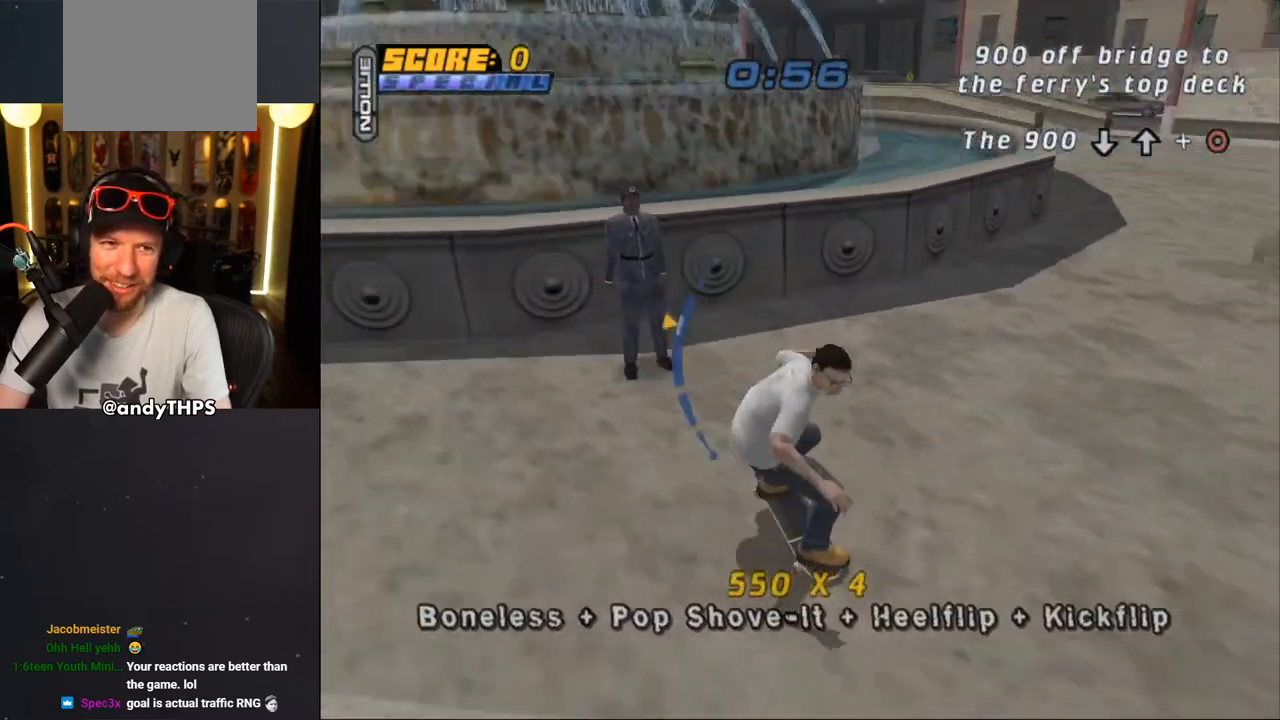
{"buttons": ["CROSS"], "left_stick": "center", "right_stick": "center", "events": [[133, "DPAD_RIGHT", "up"], [150, "CROSS", "down"], [167, "SQUARE", "up"], [233, "DPAD_DOWN", "down"], [300, "DPAD_DOWN", "up"], [383, "DPAD_UP", "down"], [467, "DPAD_UP", "up"]]}
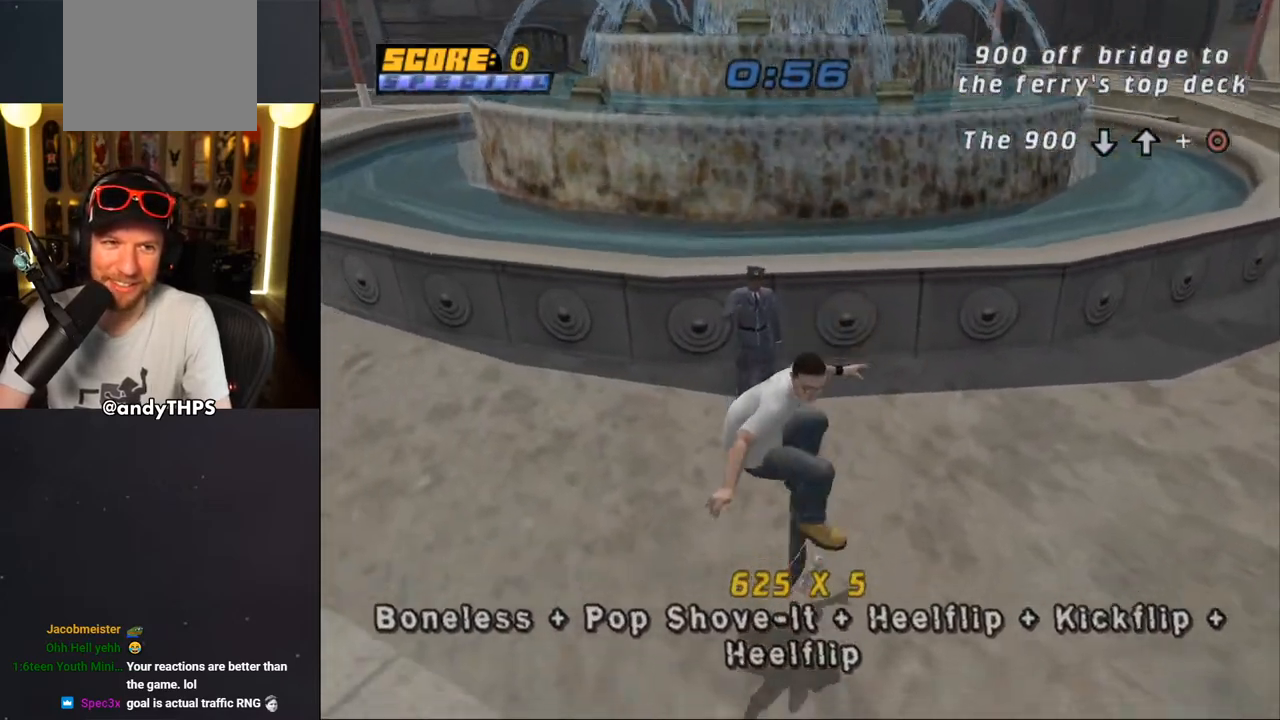
{"buttons": ["CROSS"], "left_stick": "center", "right_stick": "center", "events": [[17, "DPAD_DOWN", "down"], [133, "DPAD_DOWN", "up"], [133, "DPAD_LEFT", "down"], [167, "CROSS", "up"], [167, "SQUARE", "down"], [300, "DPAD_LEFT", "up"], [367, "CROSS", "down"], [367, "SQUARE", "up"]]}
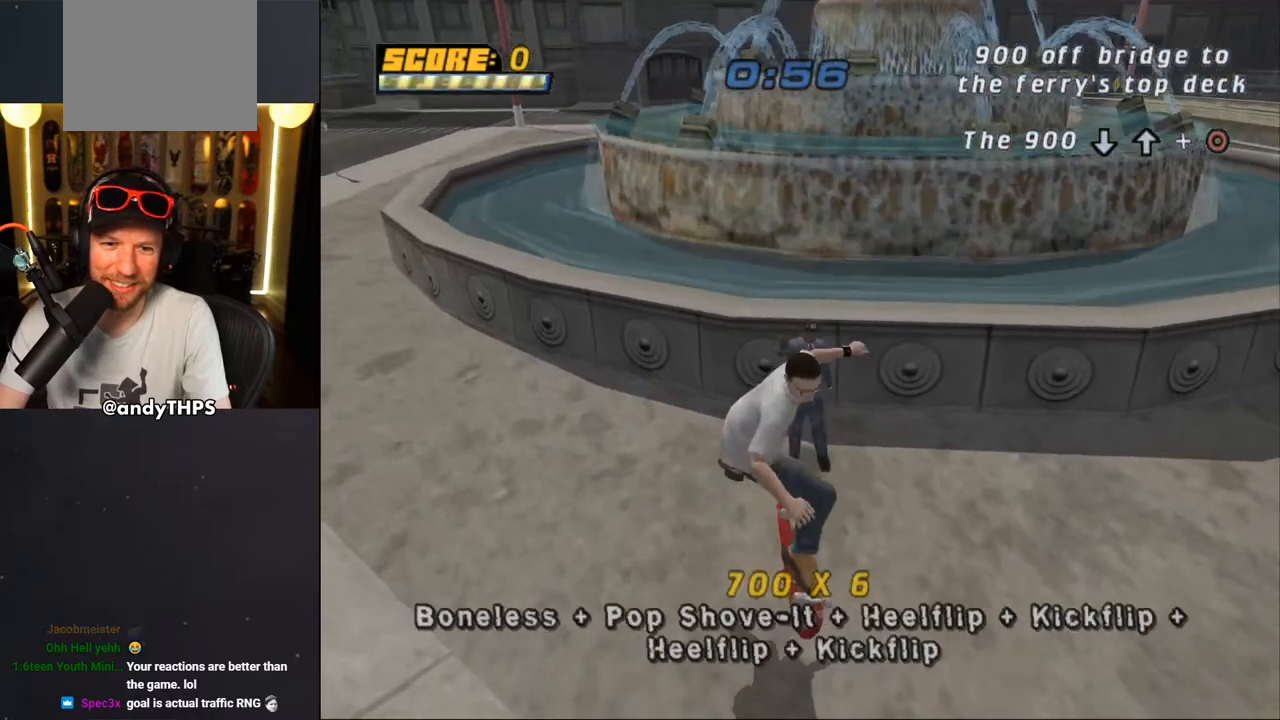
{"buttons": ["CROSS"], "left_stick": "center", "right_stick": "center", "events": []}
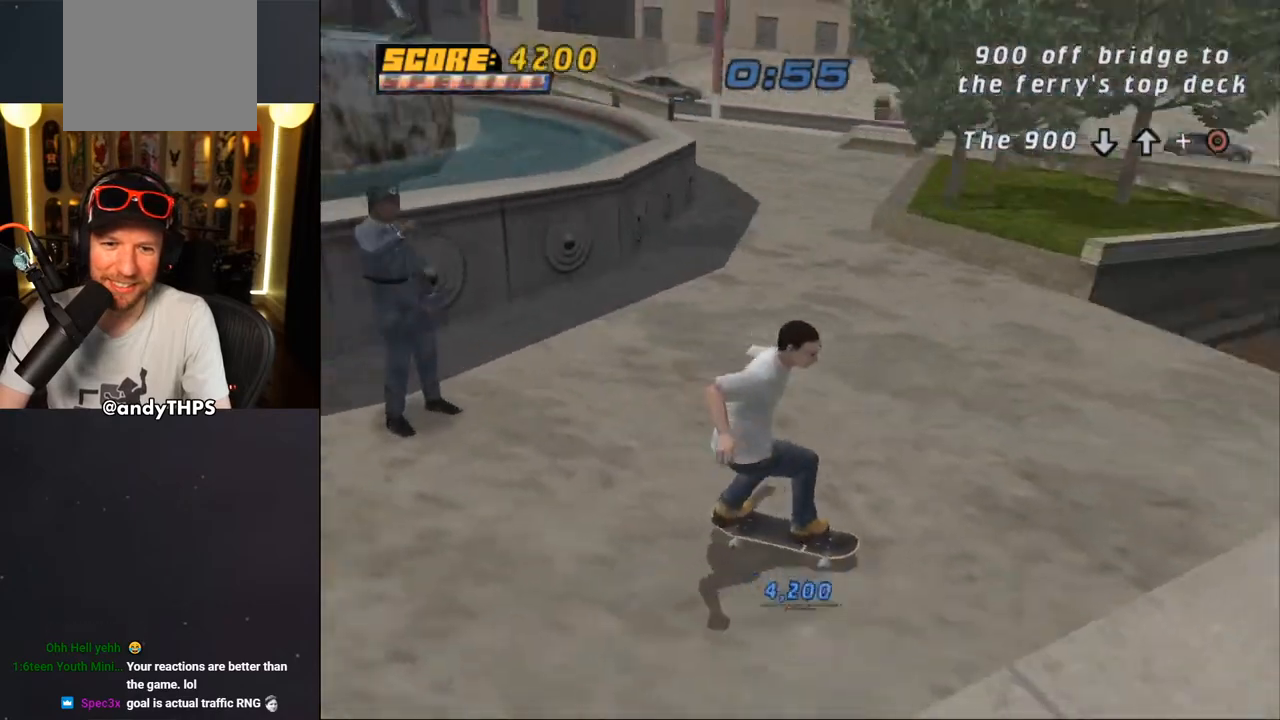
{"buttons": ["CROSS"], "left_stick": "center", "right_stick": "center", "events": []}
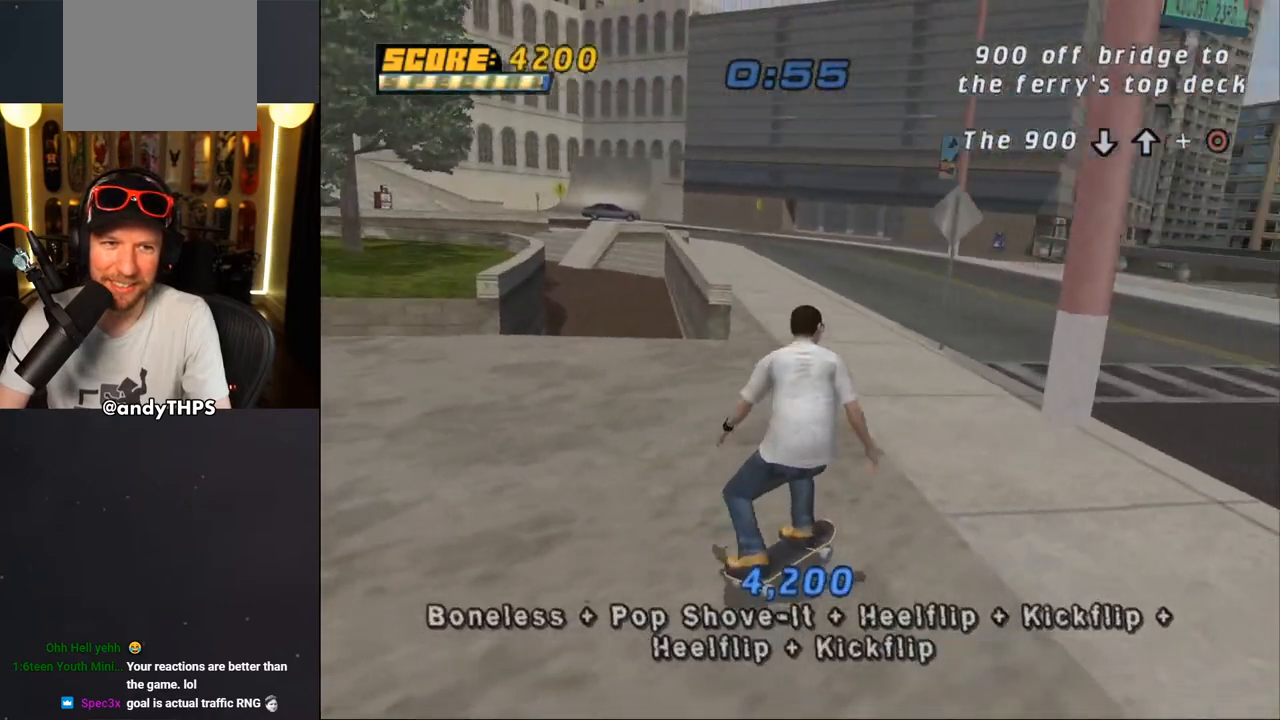
{"buttons": ["CROSS", "R2", "DPAD_RIGHT"], "left_stick": "center", "right_stick": "center", "events": [[450, "R2", "down"], [500, "DPAD_RIGHT", "down"]]}
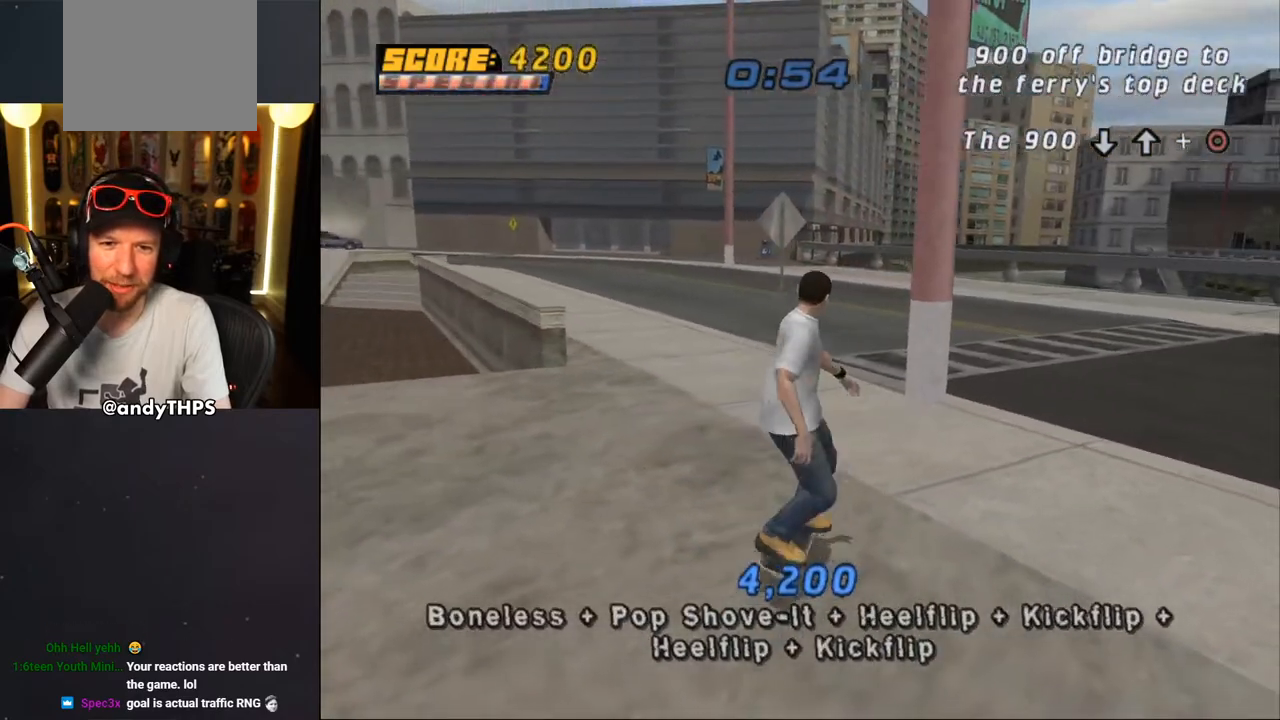
{"buttons": ["CROSS", "R2"], "left_stick": "center", "right_stick": "center", "events": [[117, "R2", "up"], [200, "DPAD_RIGHT", "up"], [417, "R2", "down"]]}
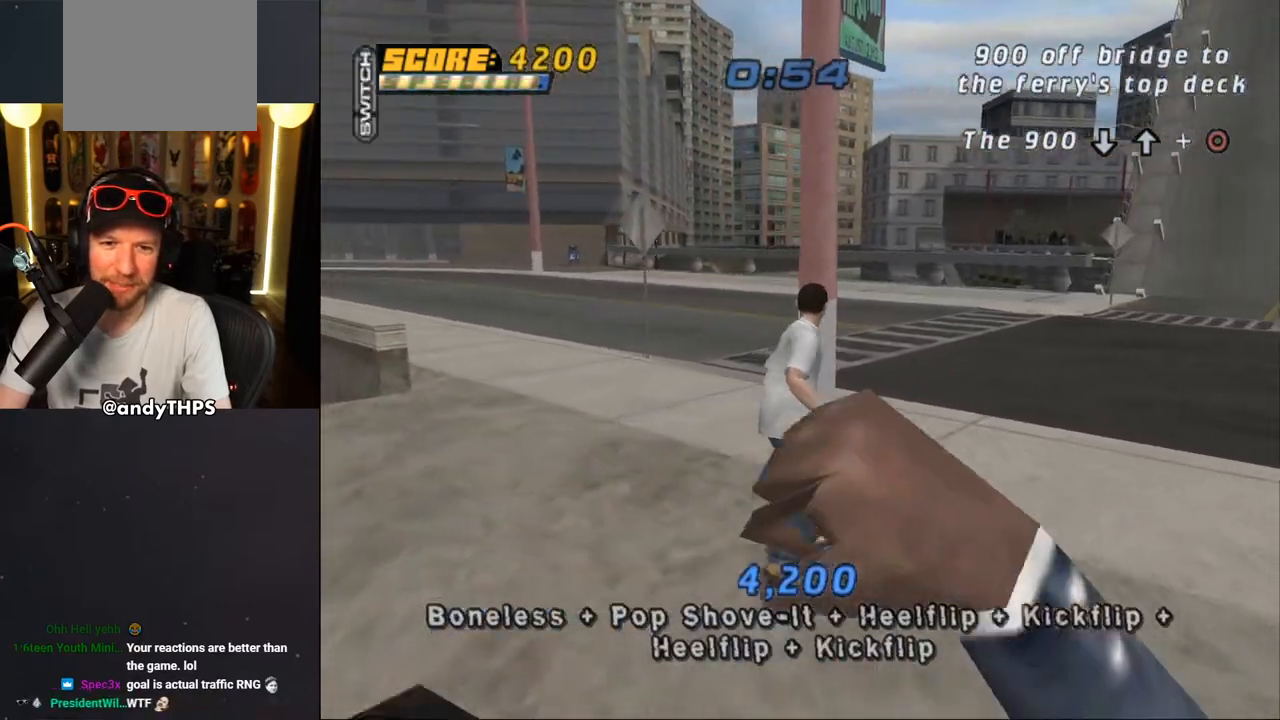
{"buttons": ["CROSS", "SQUARE"], "left_stick": "center", "right_stick": "center", "events": [[33, "R2", "up"], [283, "DPAD_RIGHT", "down"], [417, "SQUARE", "down"], [483, "DPAD_RIGHT", "up"]]}
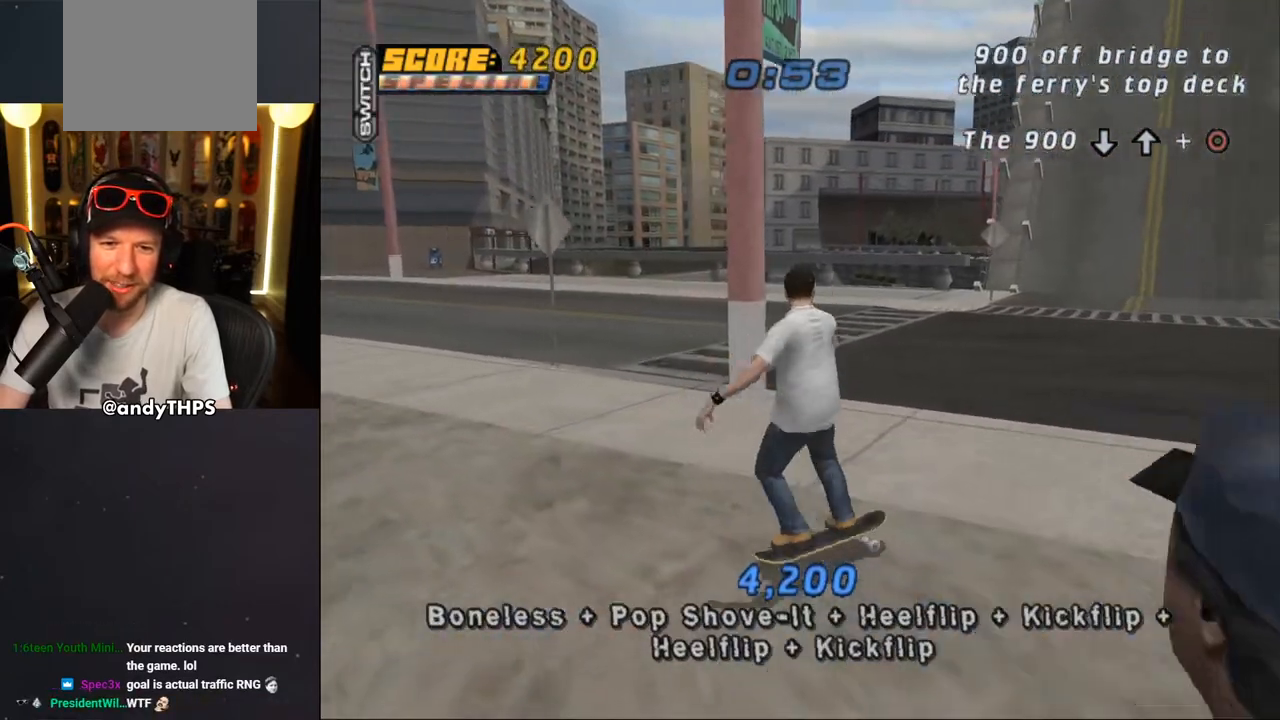
{"buttons": ["CROSS", "SQUARE"], "left_stick": "center", "right_stick": "center", "events": []}
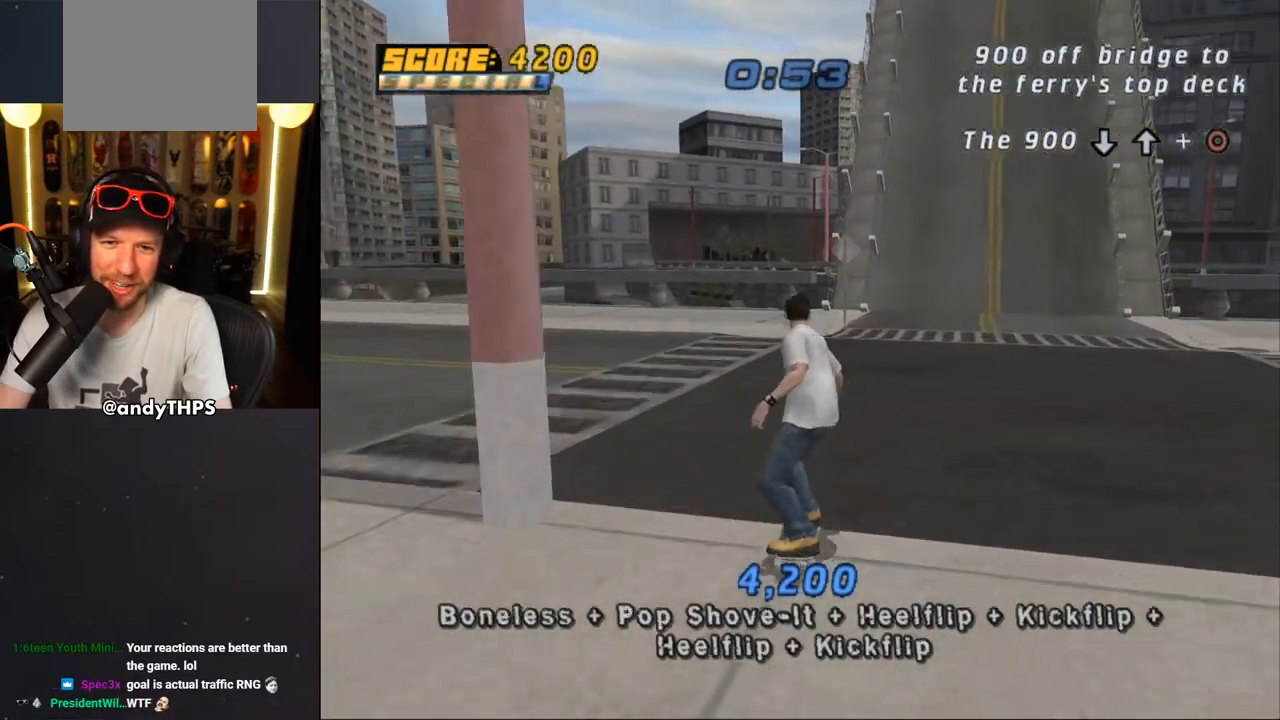
{"buttons": ["CROSS", "SQUARE"], "left_stick": "center", "right_stick": "center", "events": [[17, "DPAD_UP", "down"], [50, "DPAD_LEFT", "down"], [150, "DPAD_LEFT", "up"], [150, "DPAD_UP", "up"], [267, "DPAD_RIGHT", "down"], [400, "DPAD_RIGHT", "up"]]}
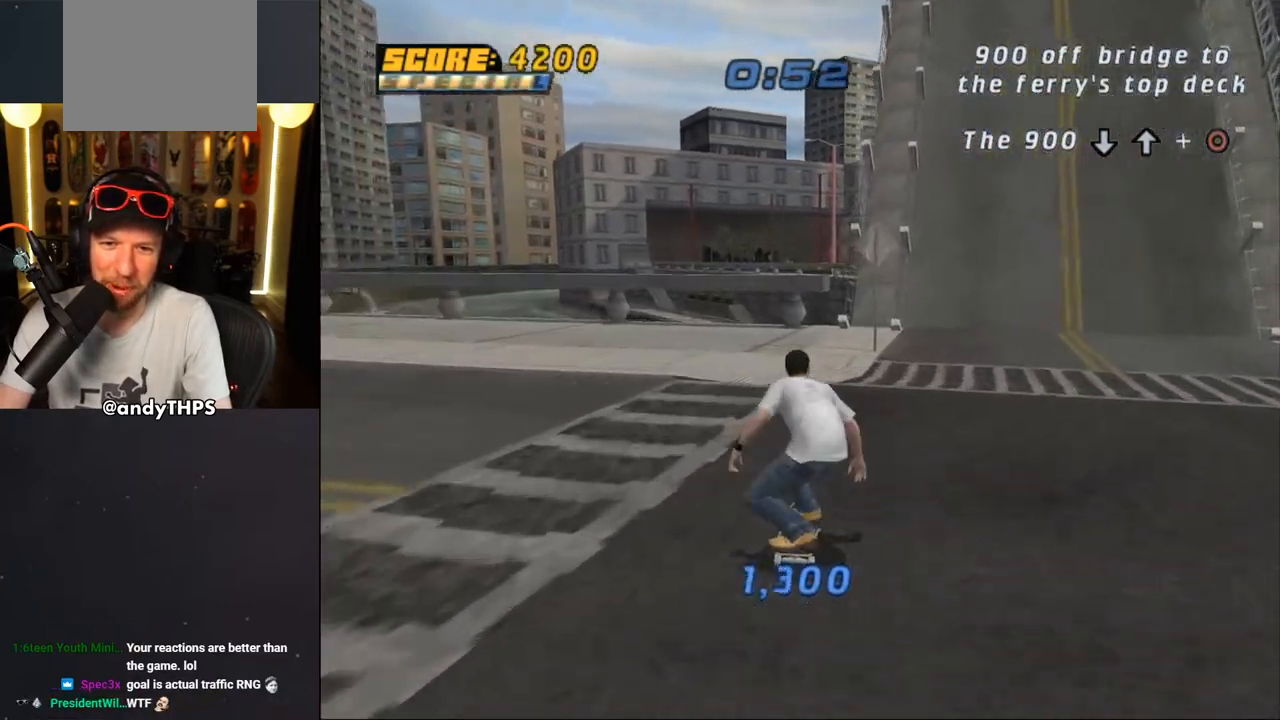
{"buttons": ["CROSS", "SQUARE"], "left_stick": "center", "right_stick": "center", "events": [[167, "DPAD_RIGHT", "down"], [333, "DPAD_RIGHT", "up"]]}
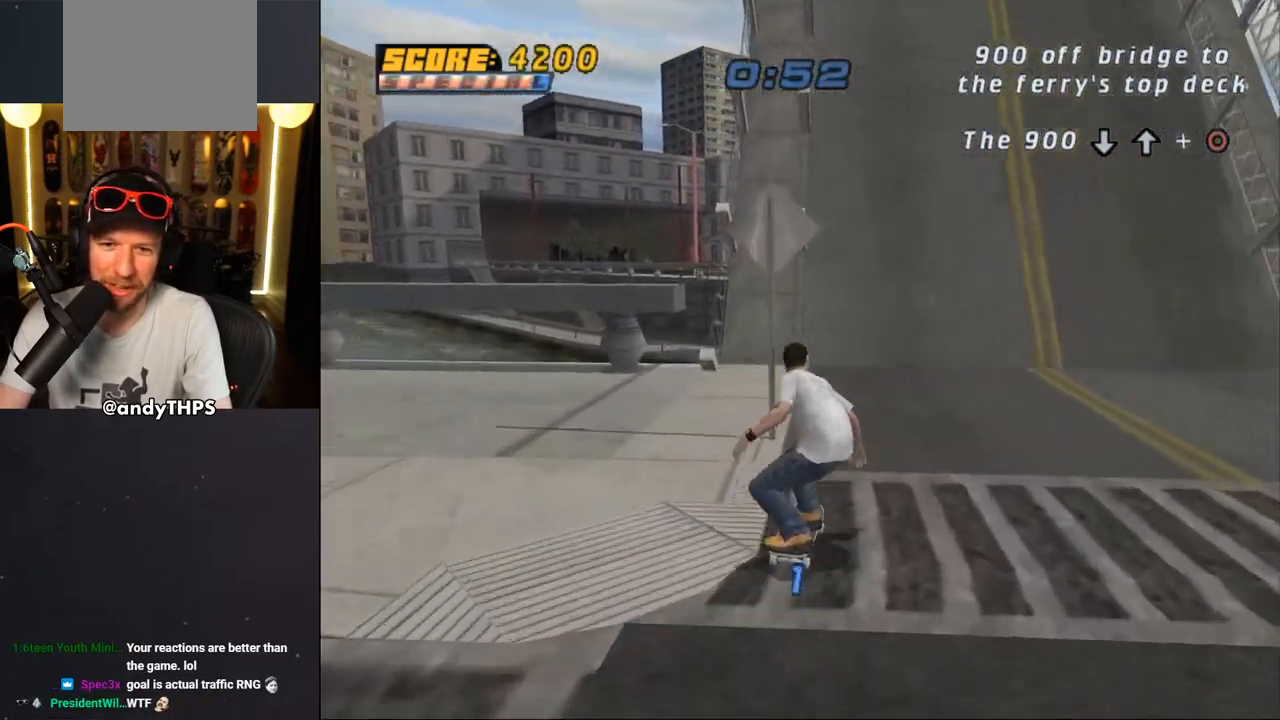
{"buttons": ["CROSS", "SQUARE", "DPAD_DOWN", "DPAD_RIGHT"], "left_stick": "center", "right_stick": "center", "events": [[167, "DPAD_LEFT", "down"], [200, "DPAD_UP", "down"], [250, "DPAD_UP", "up"], [267, "DPAD_LEFT", "up"], [367, "DPAD_RIGHT", "down"], [400, "DPAD_DOWN", "down"]]}
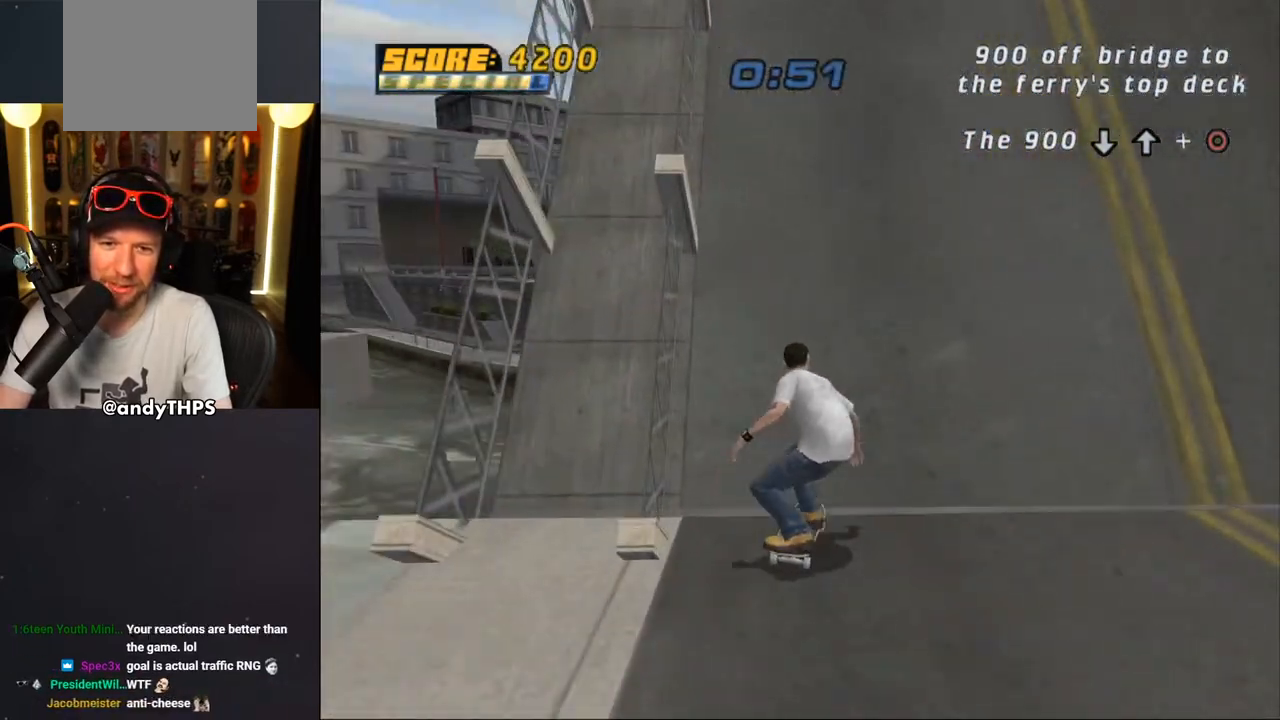
{"buttons": ["CROSS", "SQUARE", "DPAD_DOWN", "DPAD_RIGHT"], "left_stick": "center", "right_stick": "center", "events": []}
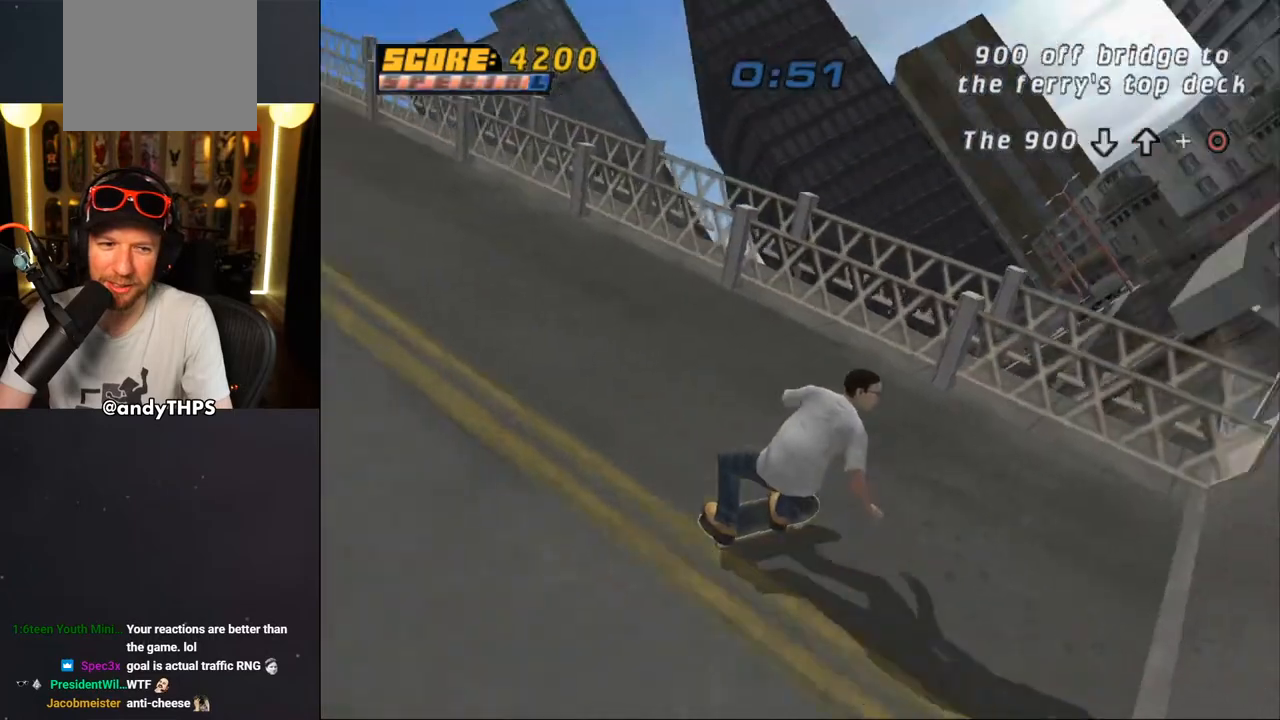
{"buttons": ["CROSS", "SQUARE", "DPAD_RIGHT"], "left_stick": "center", "right_stick": "center", "events": [[400, "DPAD_DOWN", "up"]]}
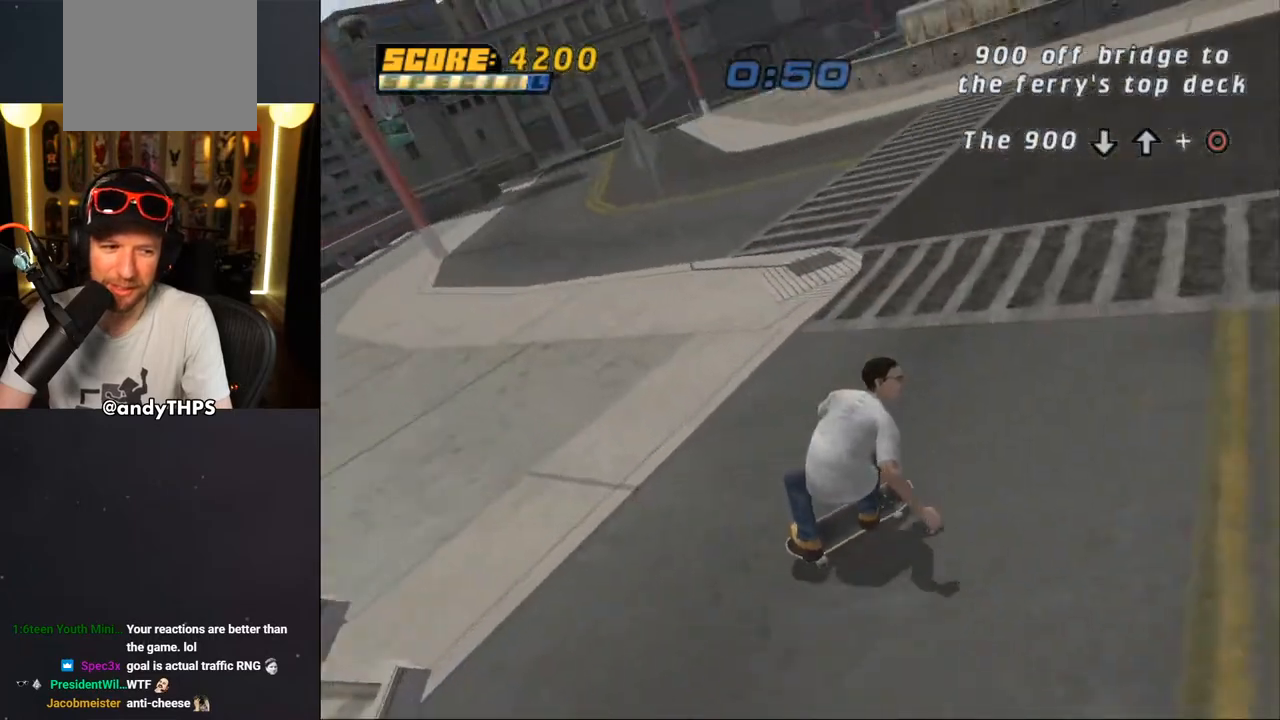
{"buttons": ["CROSS"], "left_stick": "center", "right_stick": "center", "events": [[33, "DPAD_RIGHT", "up"], [83, "SQUARE", "up"]]}
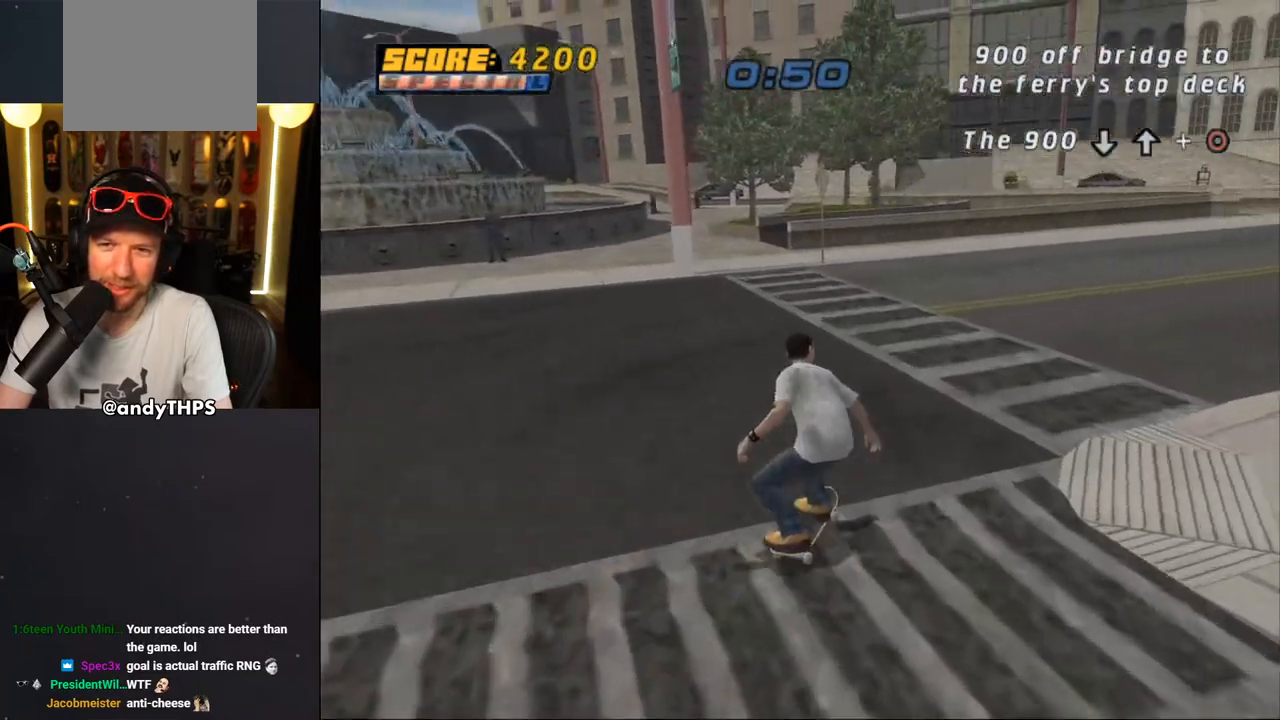
{"buttons": ["CROSS"], "left_stick": "center", "right_stick": "center", "events": [[17, "DPAD_UP", "down"], [50, "DPAD_LEFT", "down"], [117, "DPAD_LEFT", "up"], [133, "DPAD_UP", "up"], [233, "DPAD_UP", "down"], [433, "DPAD_UP", "up"]]}
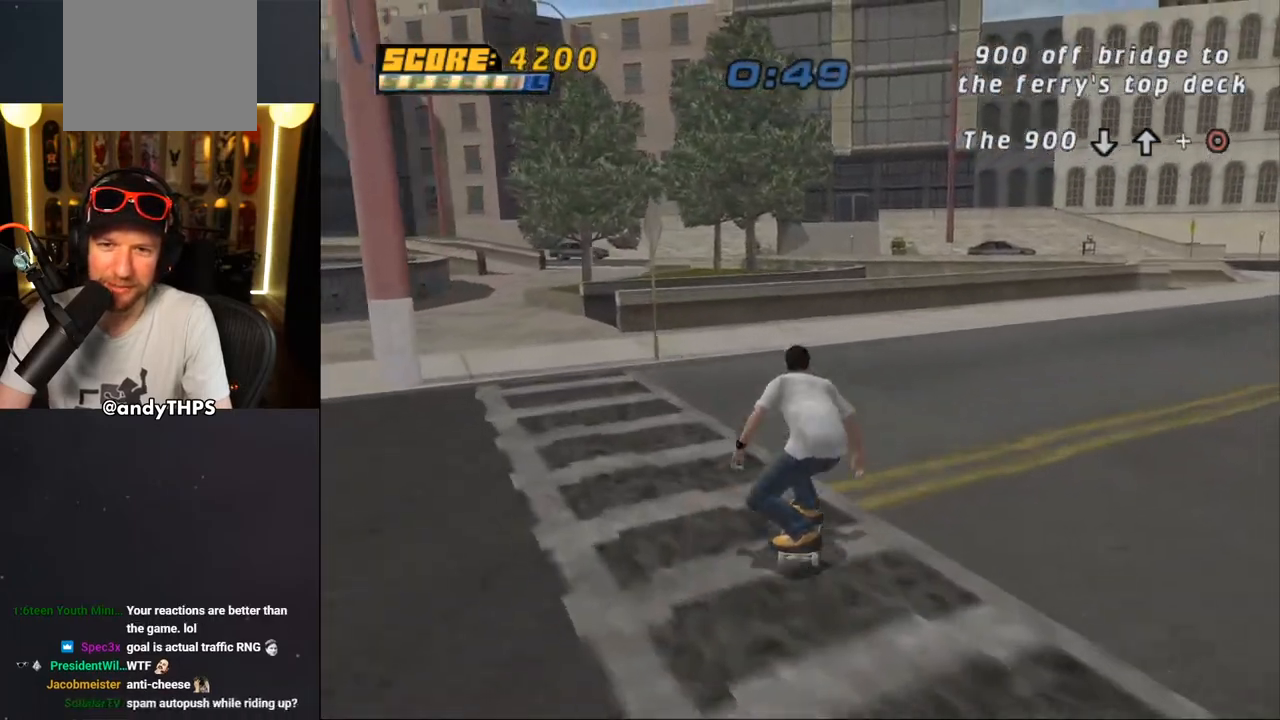
{"buttons": ["CROSS"], "left_stick": "center", "right_stick": "center", "events": [[17, "DPAD_UP", "down"], [167, "DPAD_UP", "up"], [250, "DPAD_UP", "down"], [267, "DPAD_LEFT", "down"], [317, "DPAD_LEFT", "up"], [350, "DPAD_UP", "up"]]}